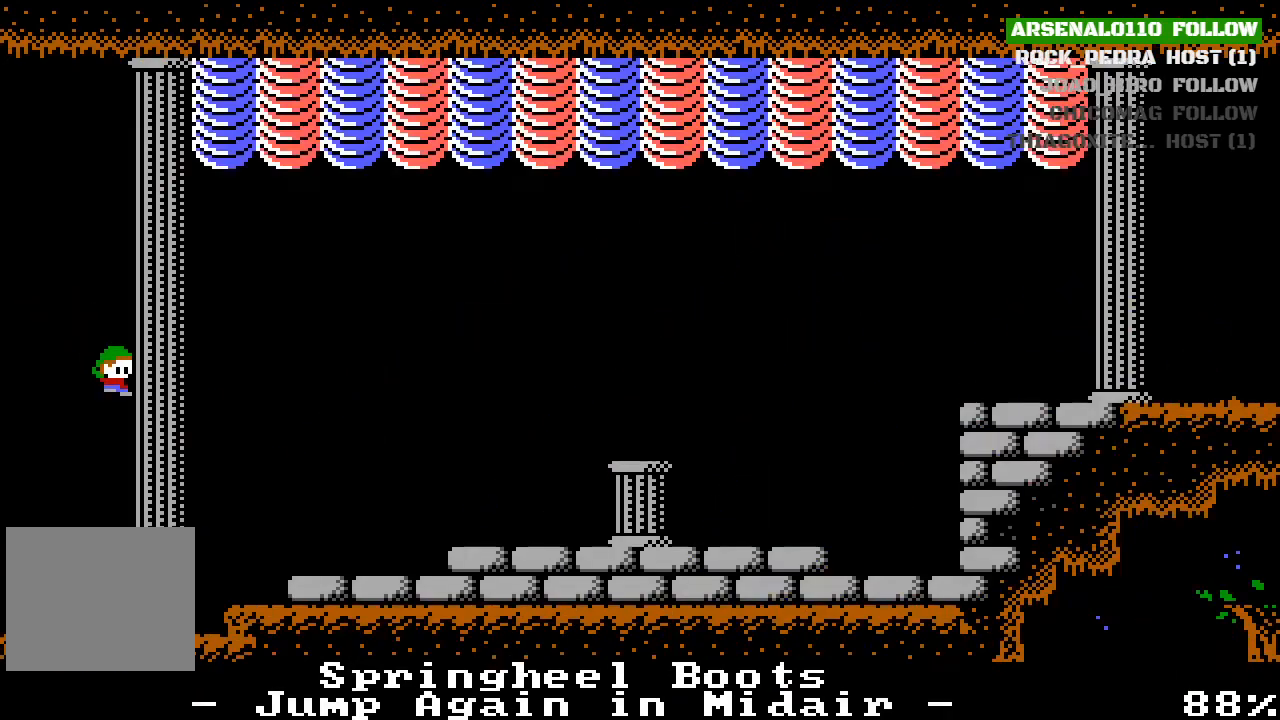
Gameplay with a controller (PlayStation layout); each line is a JSON object with the inputs held at the frame after it. "events" lists button and stick changes between this image and that frame as [ms after this image, input, new state], when the widget could be followed in between. Not read: right_stick.
{"buttons": ["CROSS", "DPAD_LEFT"], "left_stick": "center", "events": [[400, "DPAD_RIGHT", "up"], [500, "CROSS", "down"], [500, "DPAD_LEFT", "down"]]}
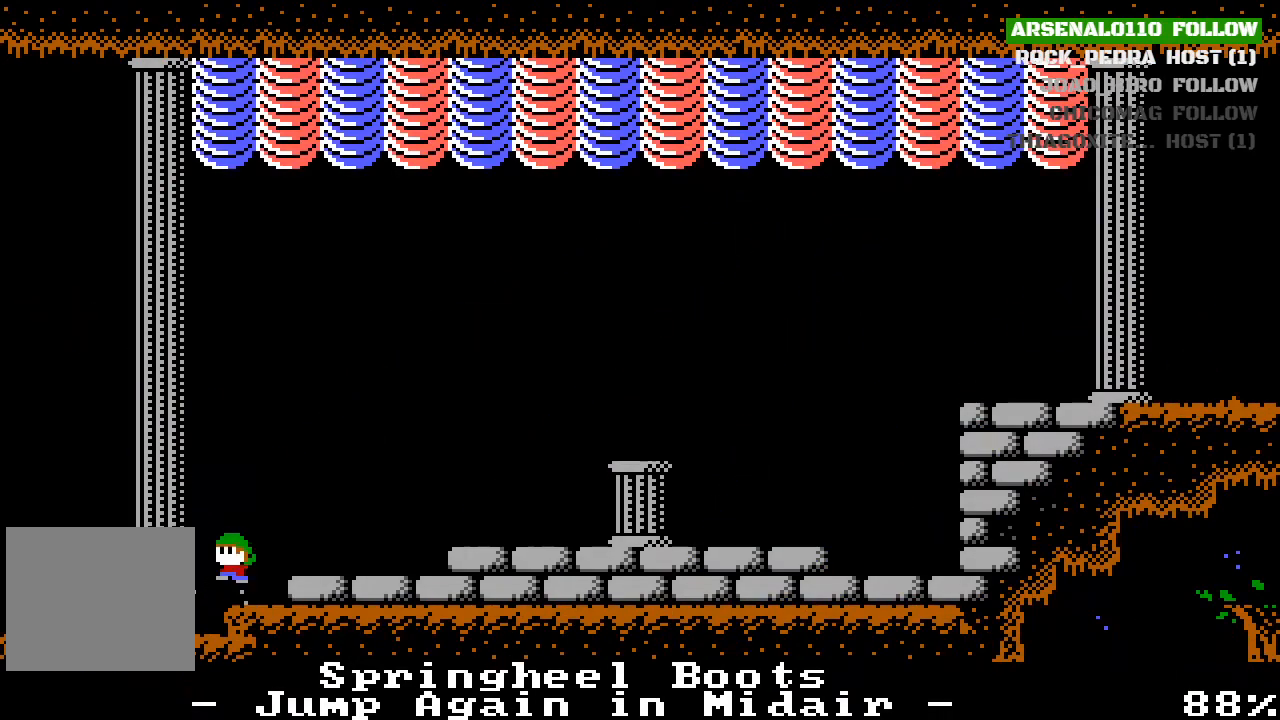
{"buttons": [], "left_stick": "center", "events": [[233, "CROSS", "up"], [467, "DPAD_LEFT", "up"]]}
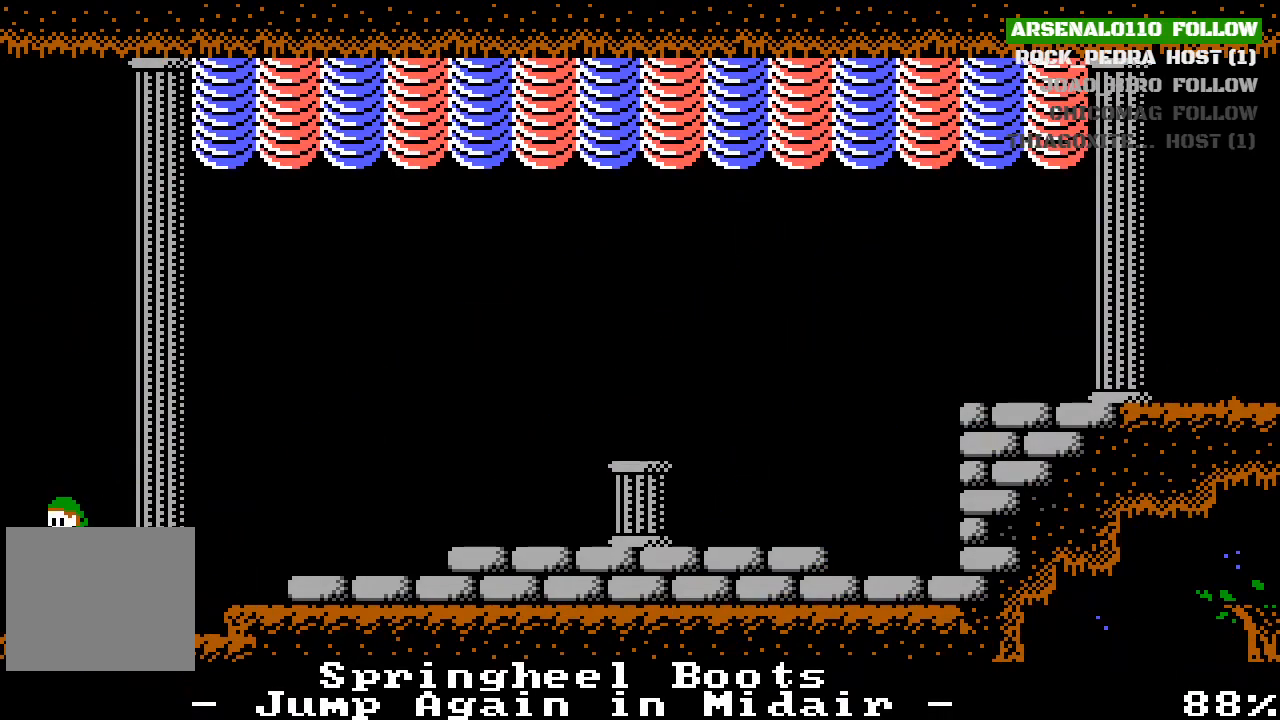
{"buttons": ["CROSS", "DPAD_RIGHT"], "left_stick": "center", "events": [[133, "DPAD_RIGHT", "down"], [300, "CROSS", "down"]]}
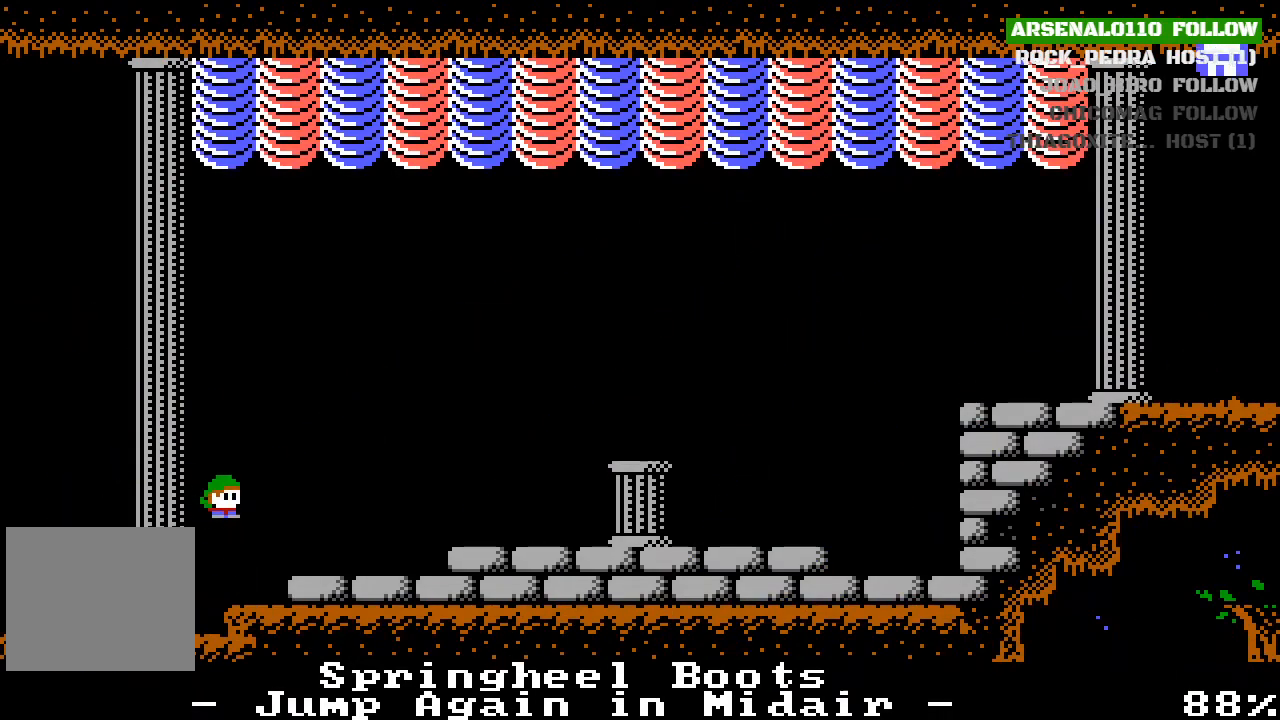
{"buttons": ["CROSS", "DPAD_RIGHT"], "left_stick": "center", "events": [[67, "CROSS", "up"], [433, "CROSS", "down"]]}
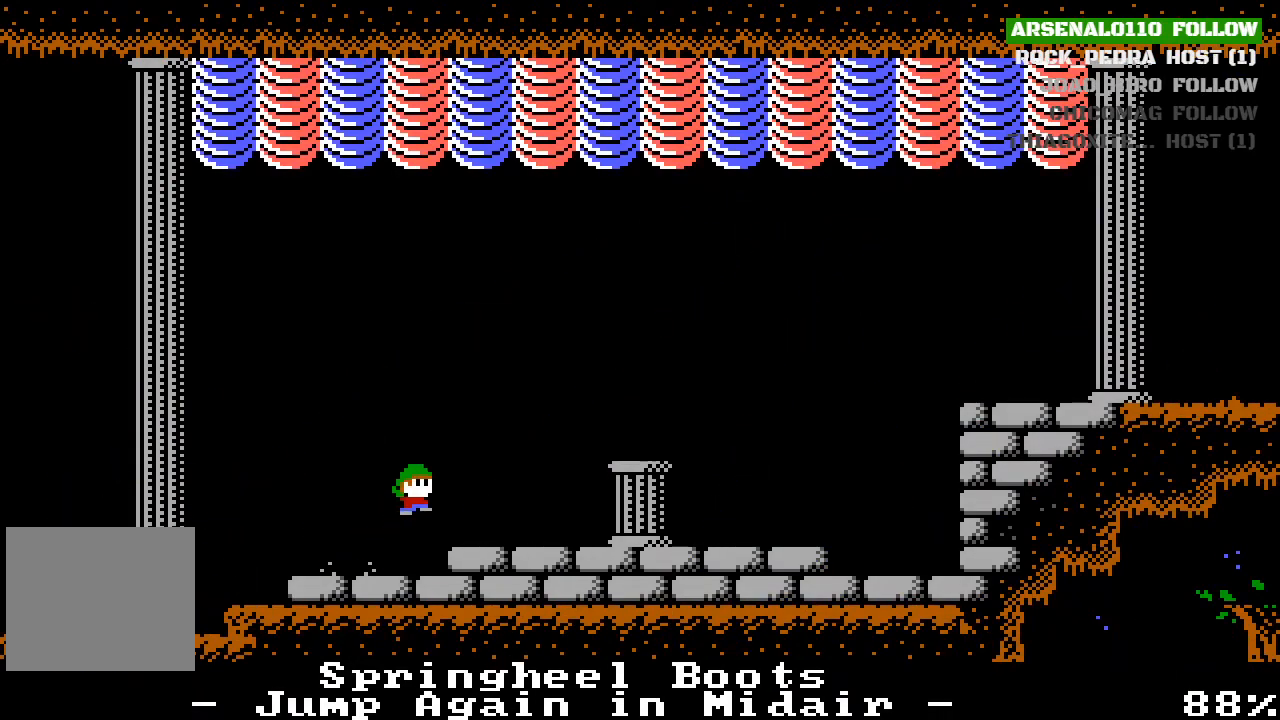
{"buttons": ["DPAD_RIGHT"], "left_stick": "center", "events": [[167, "CROSS", "up"]]}
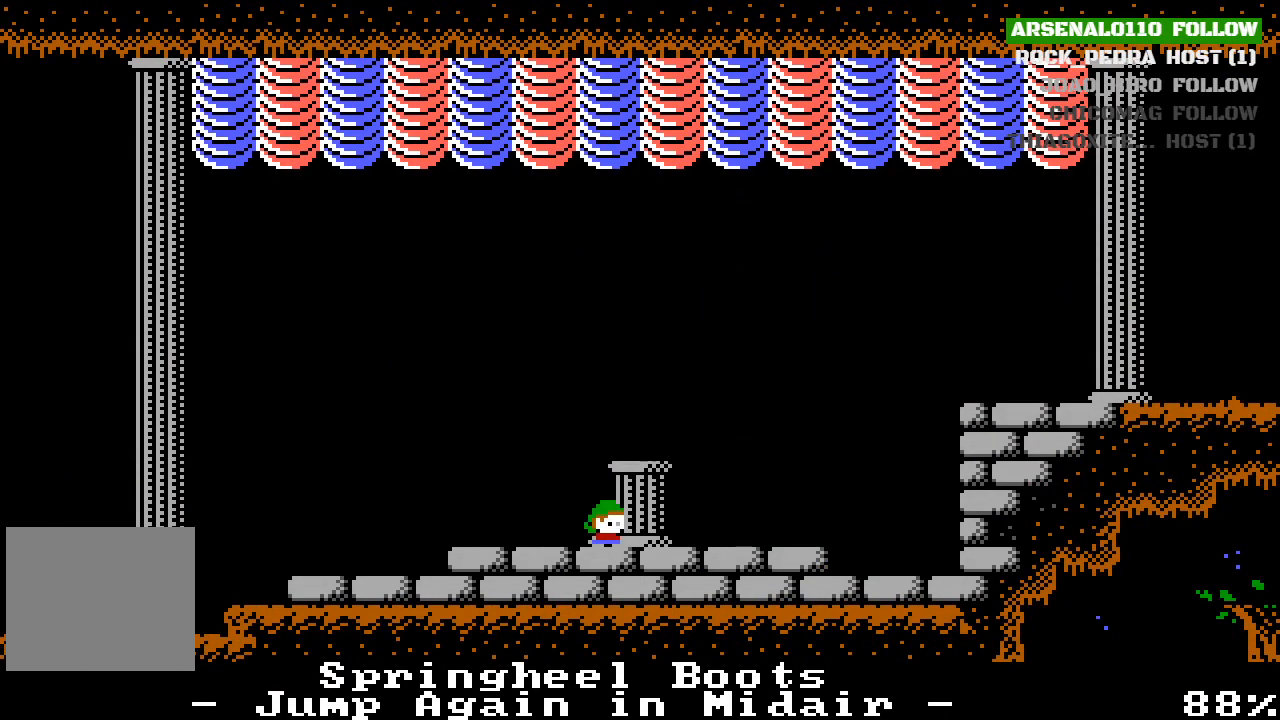
{"buttons": ["CROSS", "DPAD_RIGHT"], "left_stick": "center", "events": [[367, "CROSS", "down"]]}
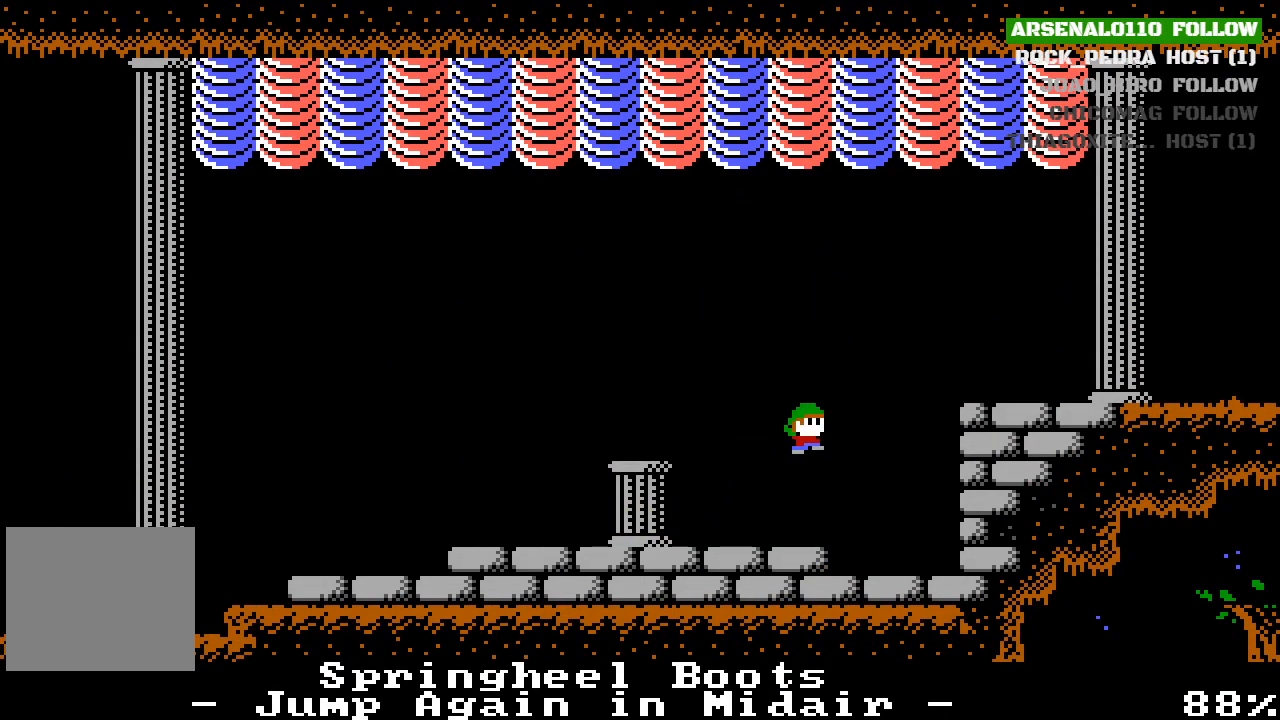
{"buttons": ["DPAD_RIGHT"], "left_stick": "center", "events": [[67, "CROSS", "up"], [233, "CROSS", "down"], [400, "CROSS", "up"]]}
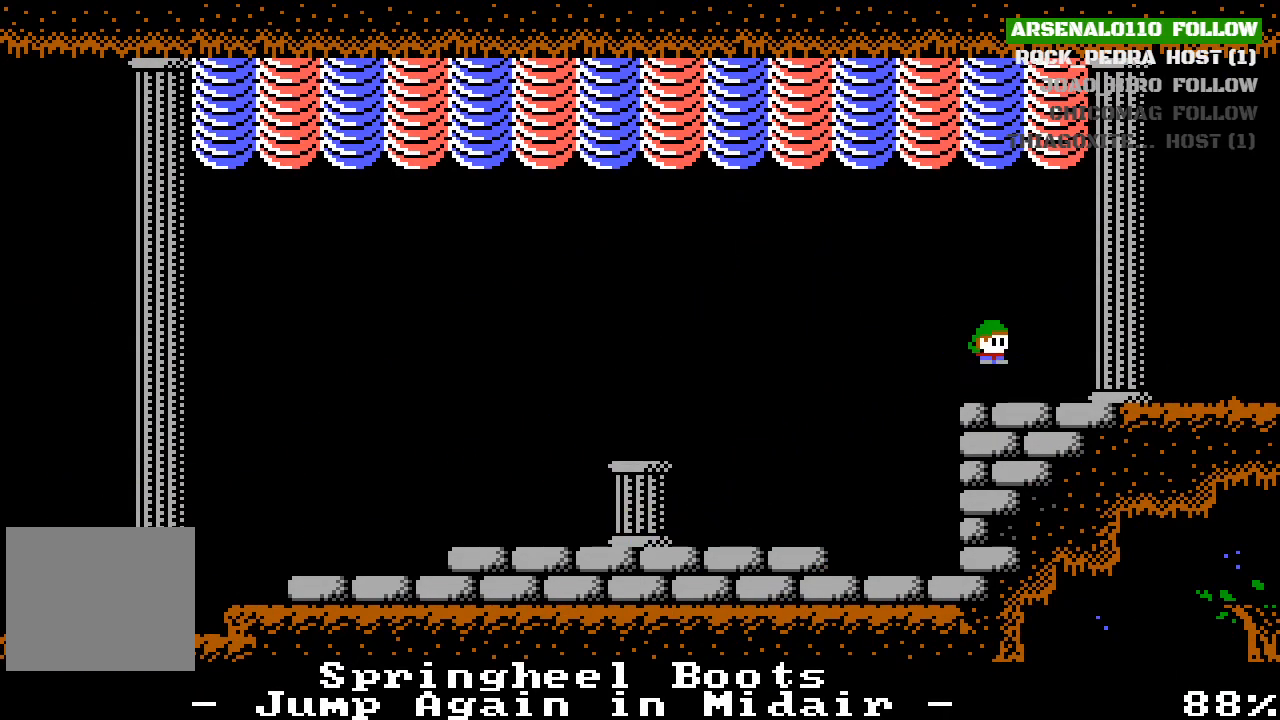
{"buttons": ["DPAD_RIGHT"], "left_stick": "center", "events": []}
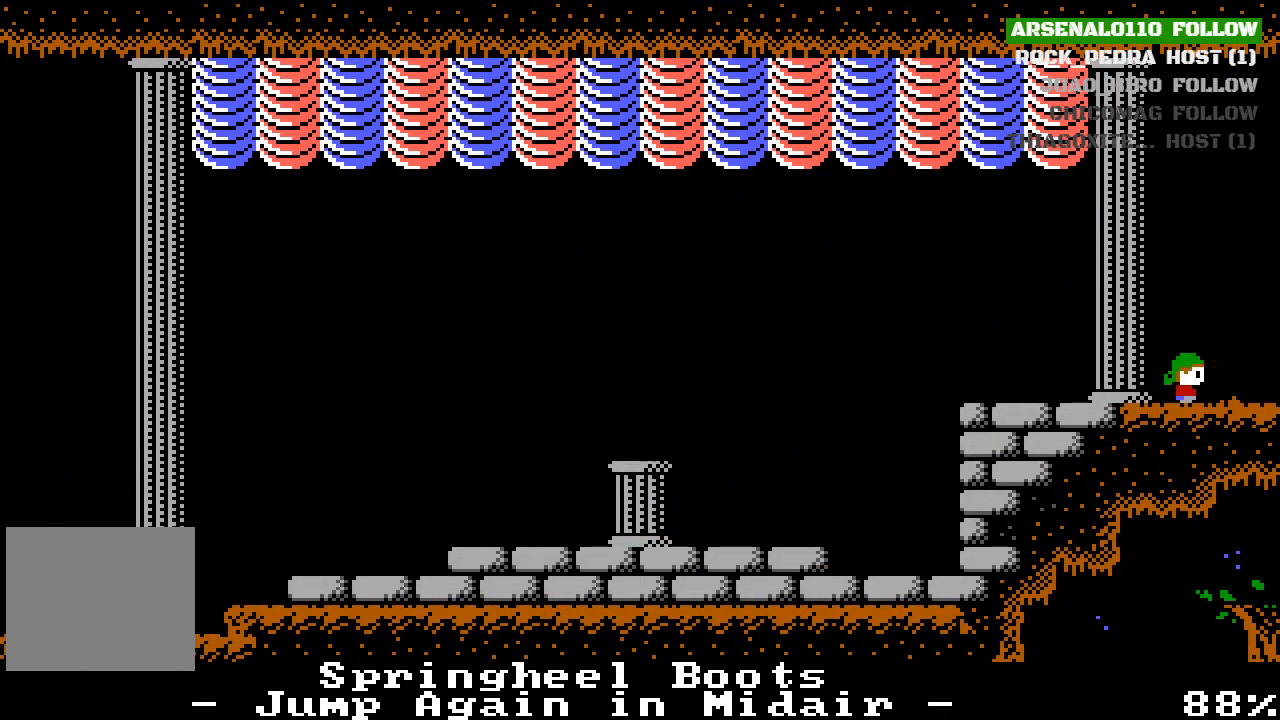
{"buttons": ["DPAD_RIGHT"], "left_stick": "center", "events": []}
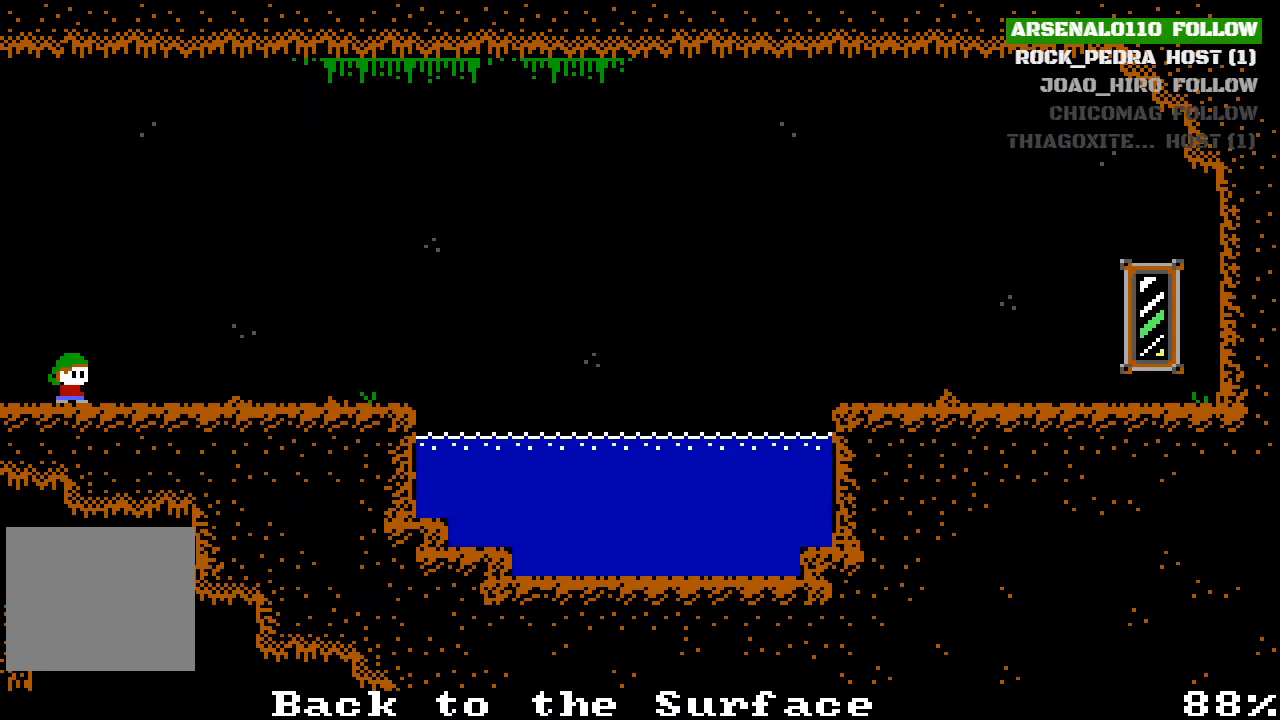
{"buttons": ["DPAD_RIGHT"], "left_stick": "center", "events": [[33, "DPAD_RIGHT", "up"], [100, "DPAD_RIGHT", "down"]]}
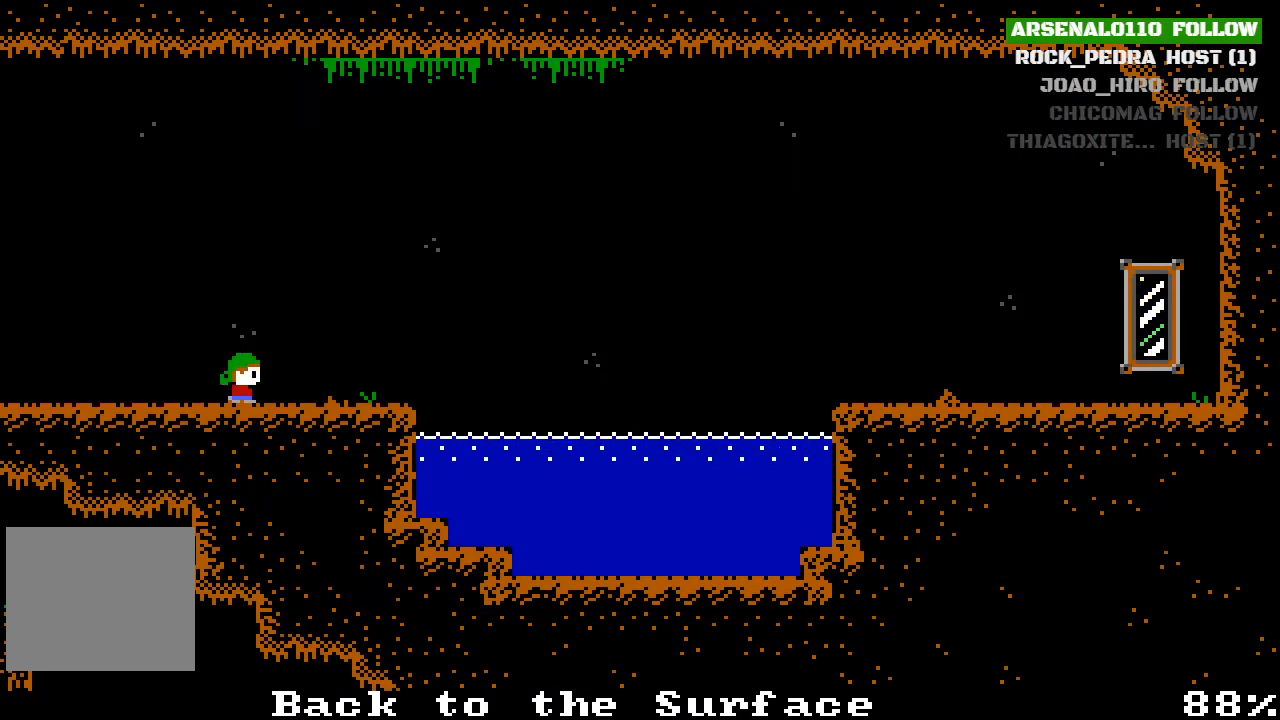
{"buttons": ["DPAD_RIGHT"], "left_stick": "center", "events": []}
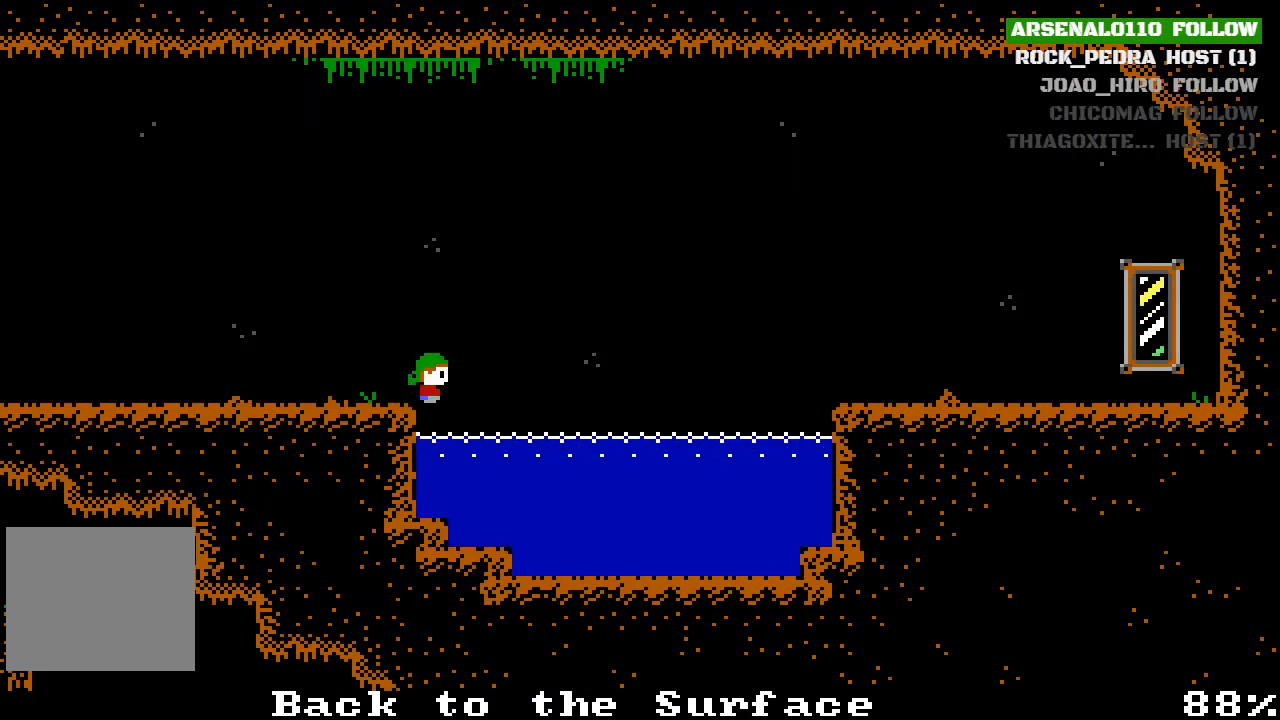
{"buttons": ["DPAD_RIGHT"], "left_stick": "center", "events": [[33, "CROSS", "down"], [400, "CROSS", "up"]]}
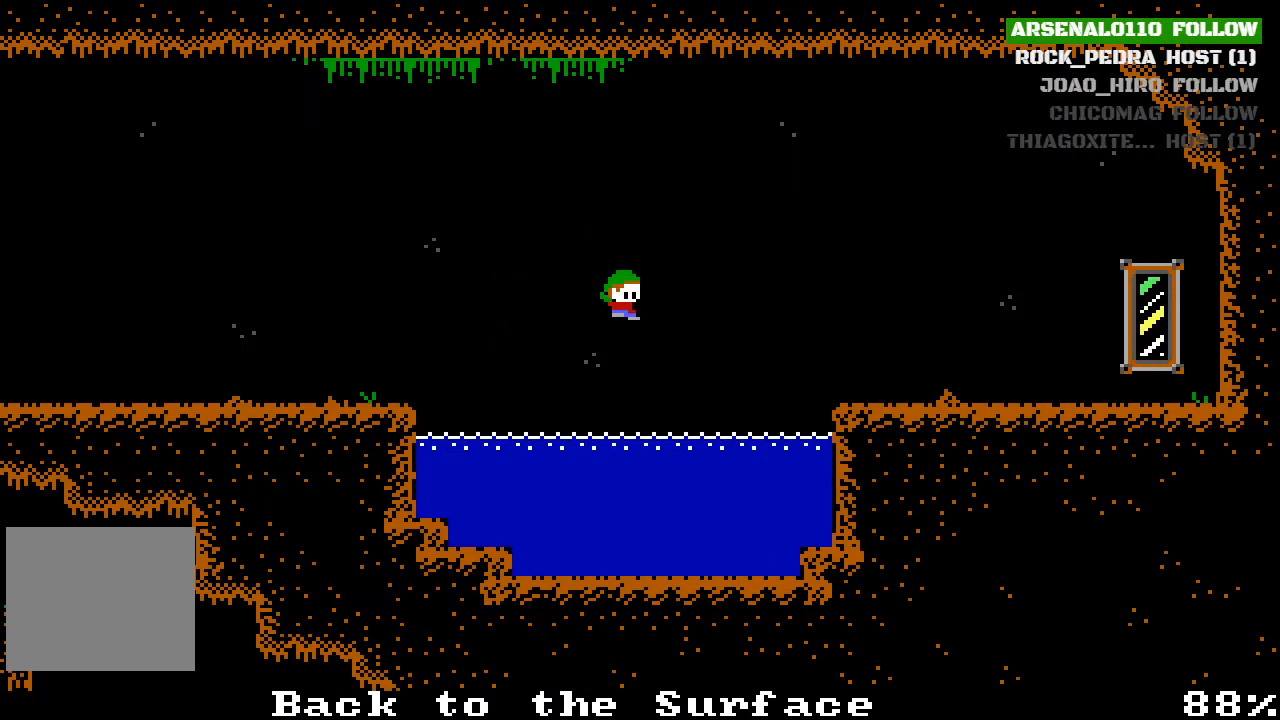
{"buttons": ["DPAD_RIGHT"], "left_stick": "center", "events": [[133, "CROSS", "down"], [400, "CROSS", "up"]]}
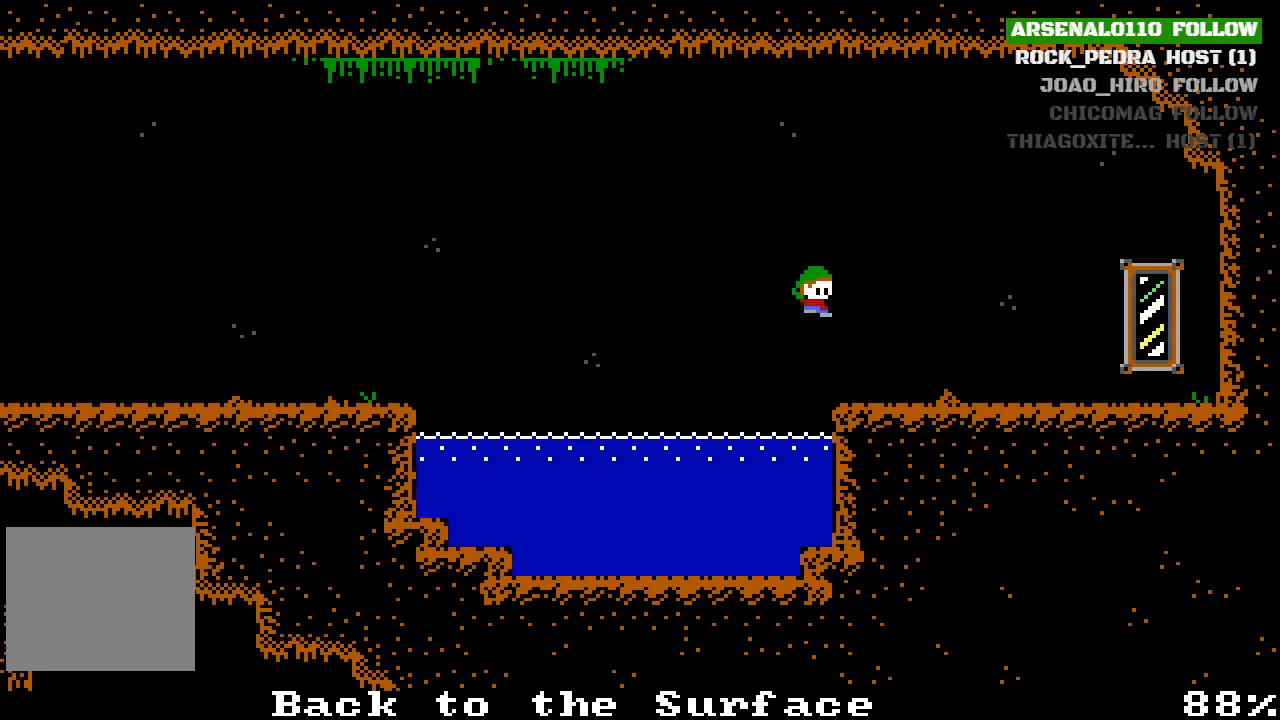
{"buttons": ["CROSS", "DPAD_RIGHT"], "left_stick": "center", "events": [[400, "CROSS", "down"]]}
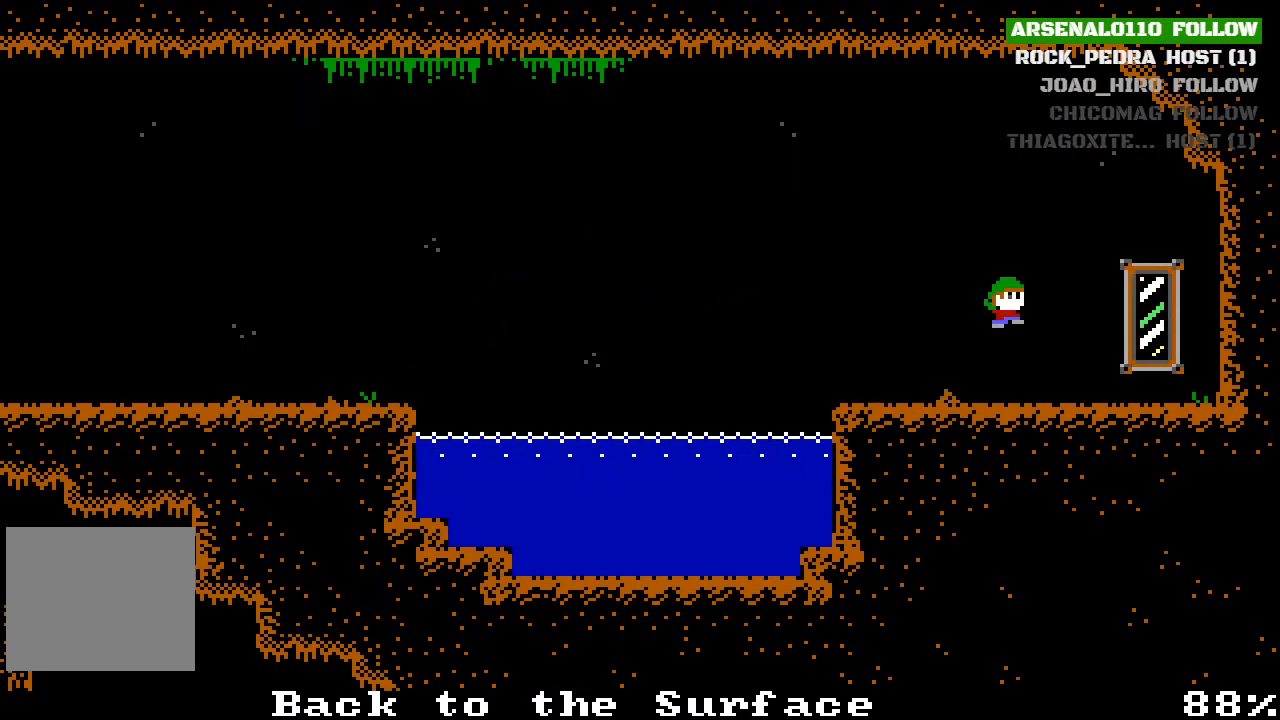
{"buttons": [], "left_stick": "center", "events": [[67, "CROSS", "up"], [400, "DPAD_RIGHT", "up"]]}
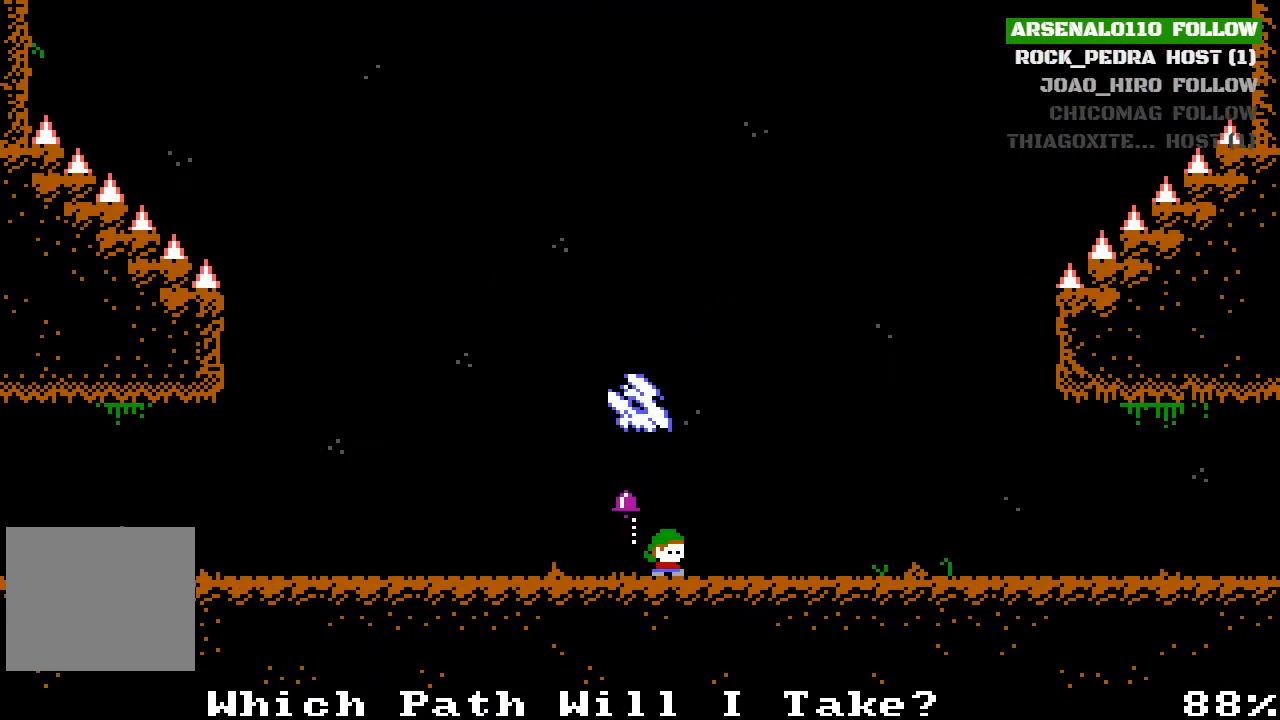
{"buttons": [], "left_stick": "center", "events": [[267, "DPAD_LEFT", "down"], [500, "DPAD_LEFT", "up"]]}
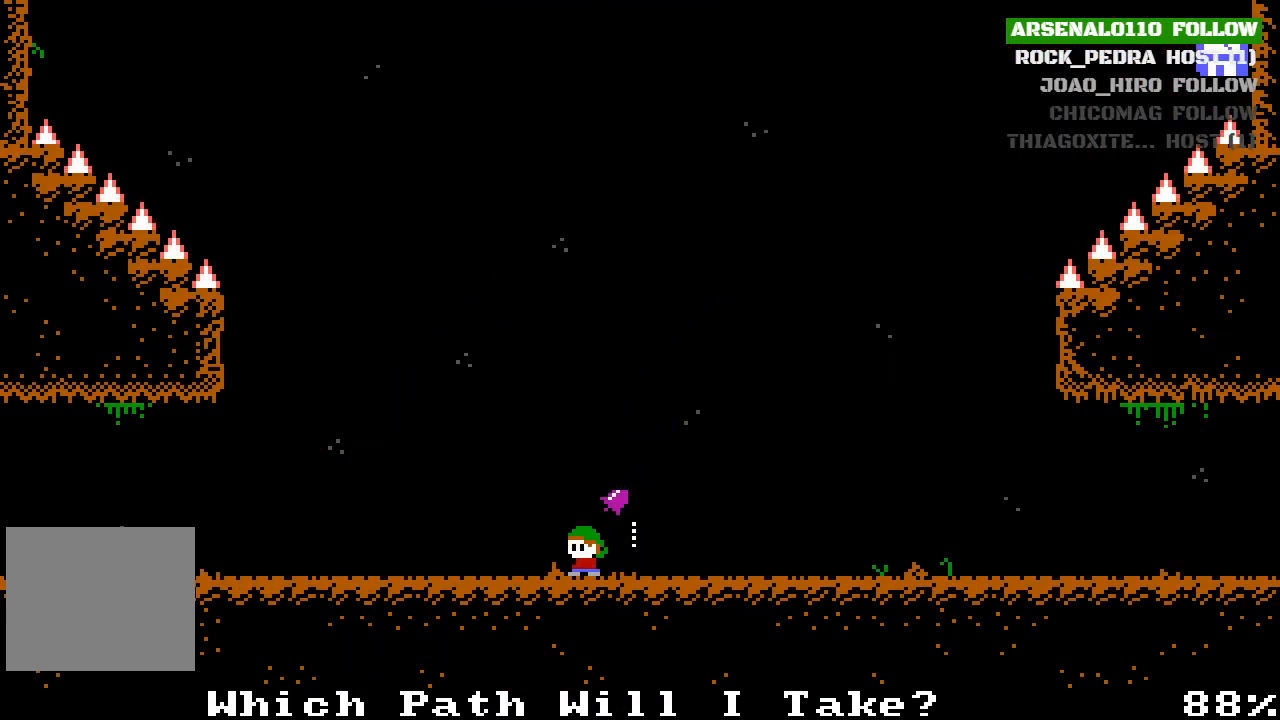
{"buttons": ["DPAD_RIGHT"], "left_stick": "center", "events": [[200, "DPAD_RIGHT", "down"]]}
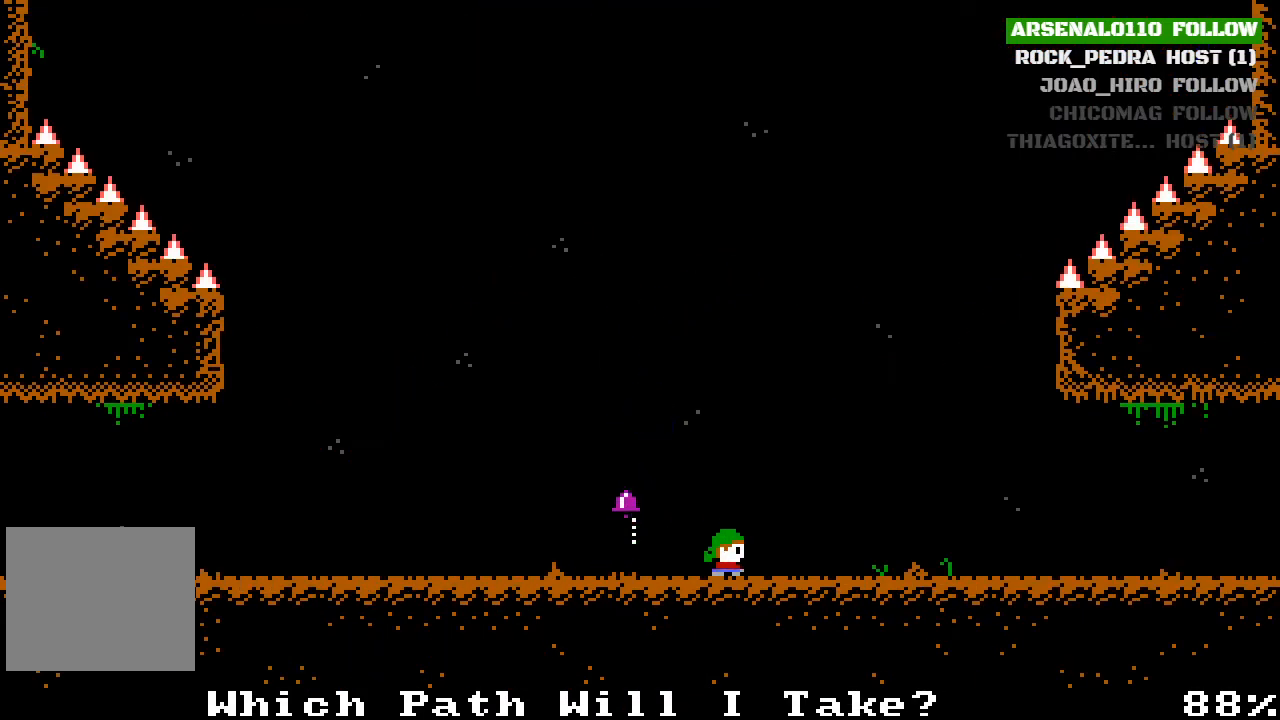
{"buttons": ["DPAD_RIGHT"], "left_stick": "center", "events": []}
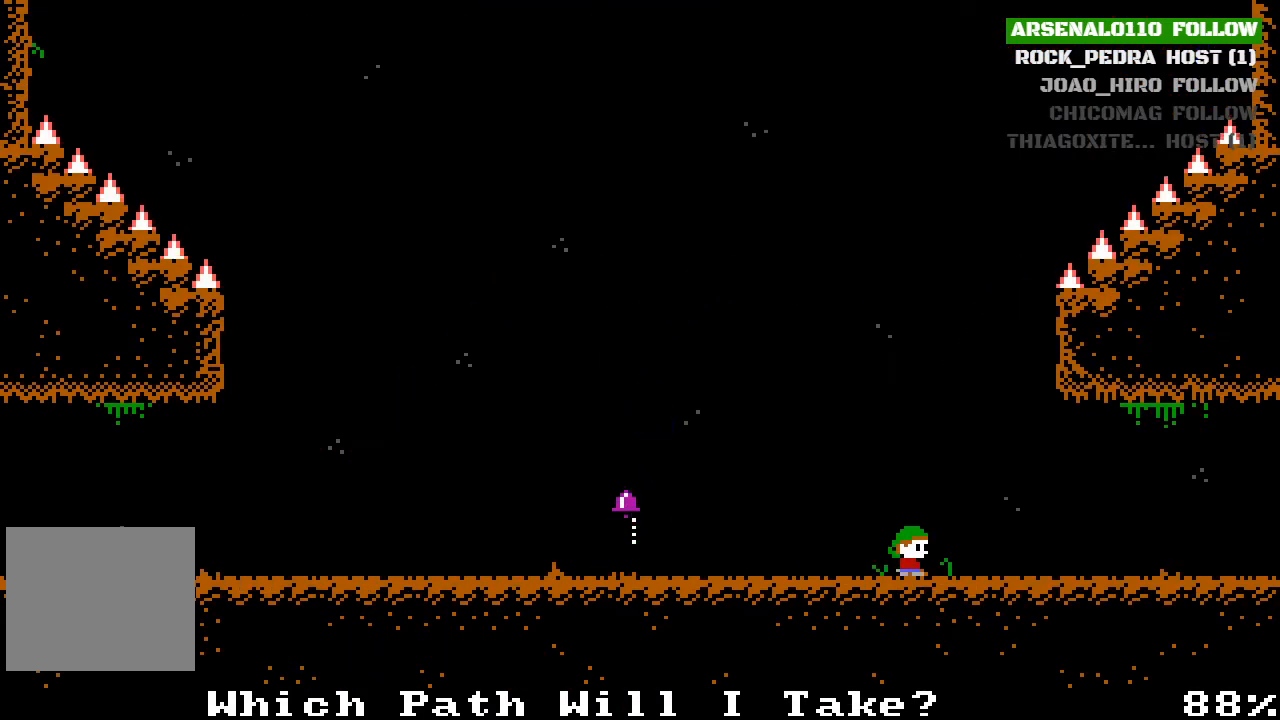
{"buttons": ["DPAD_RIGHT"], "left_stick": "center", "events": []}
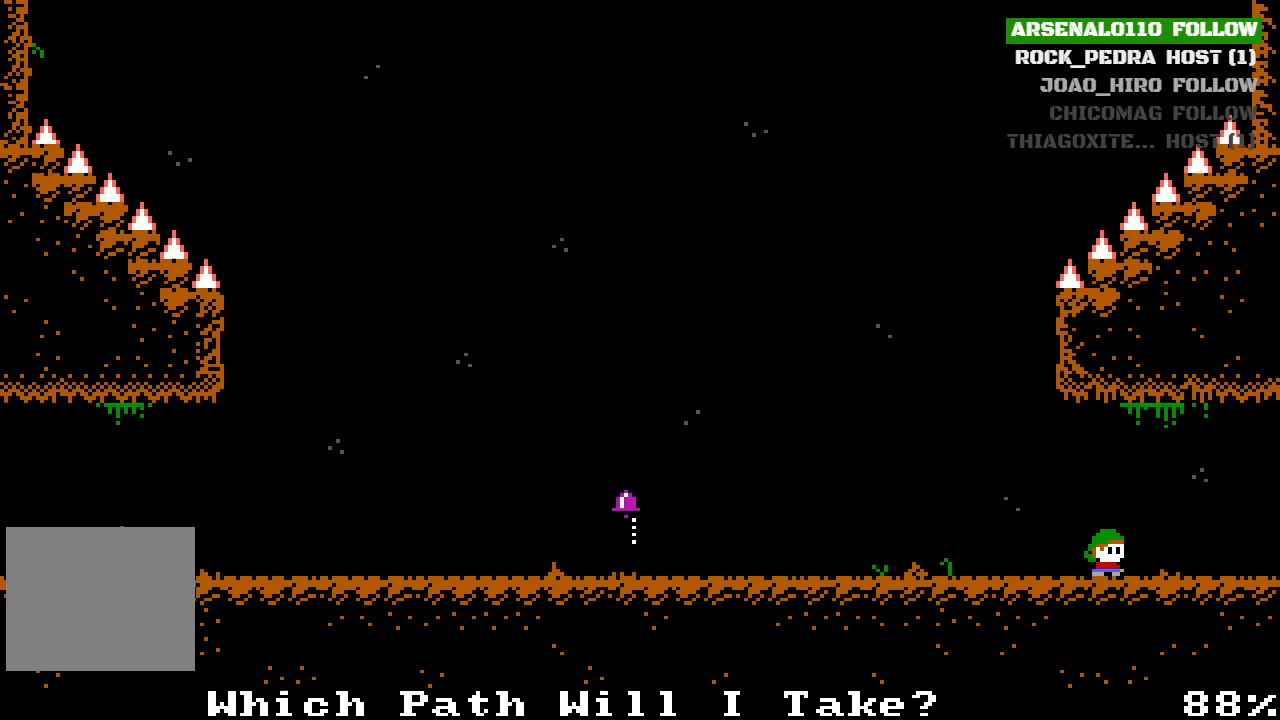
{"buttons": ["DPAD_RIGHT"], "left_stick": "center", "events": []}
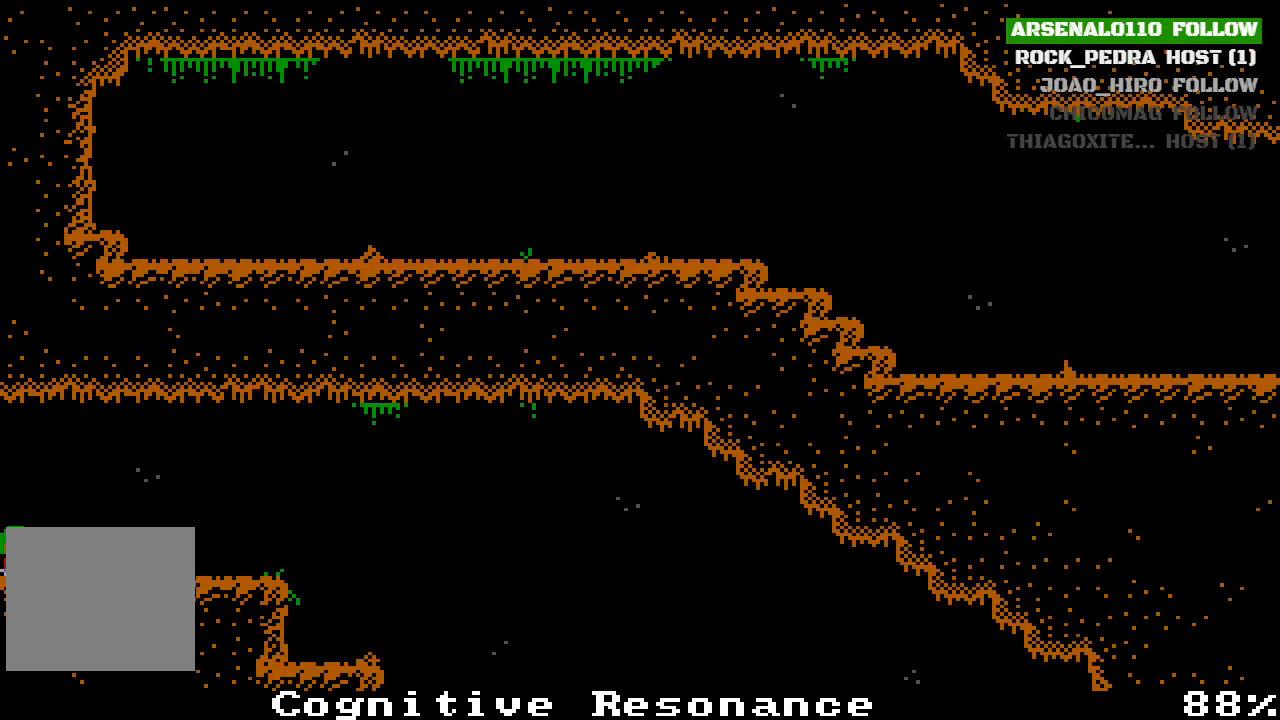
{"buttons": ["DPAD_RIGHT"], "left_stick": "center", "events": []}
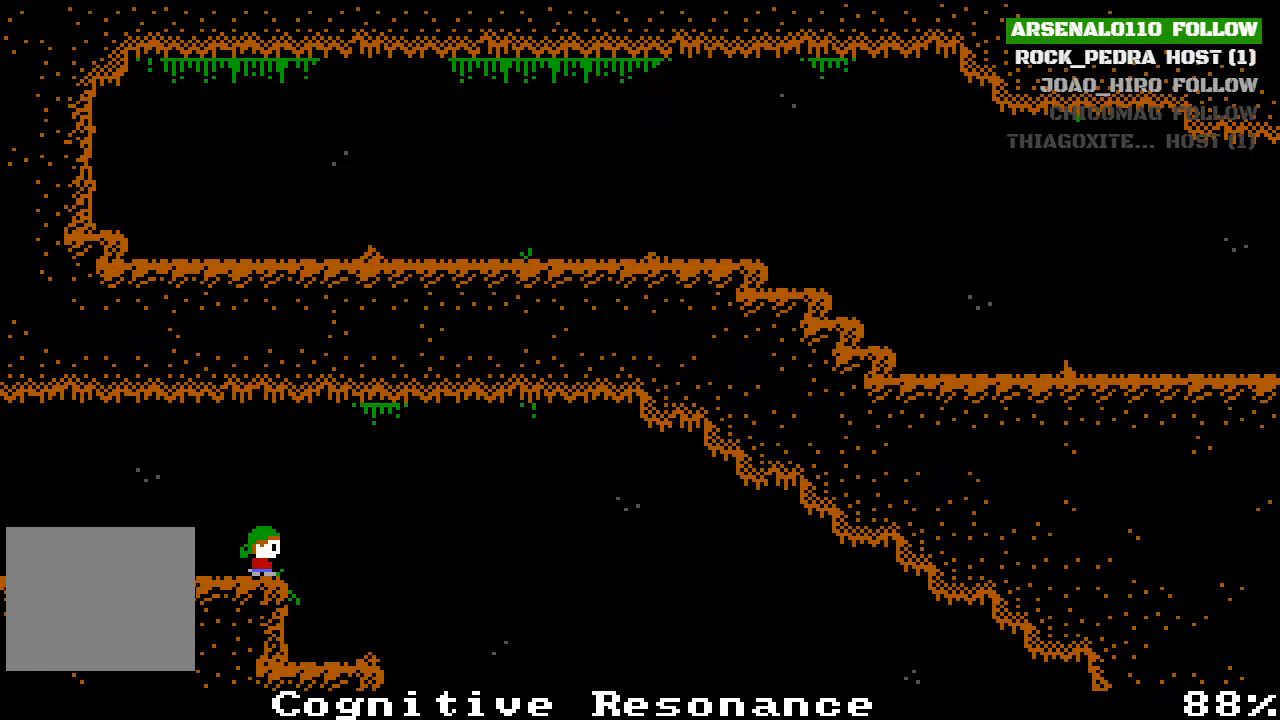
{"buttons": [], "left_stick": "center", "events": [[400, "DPAD_RIGHT", "up"]]}
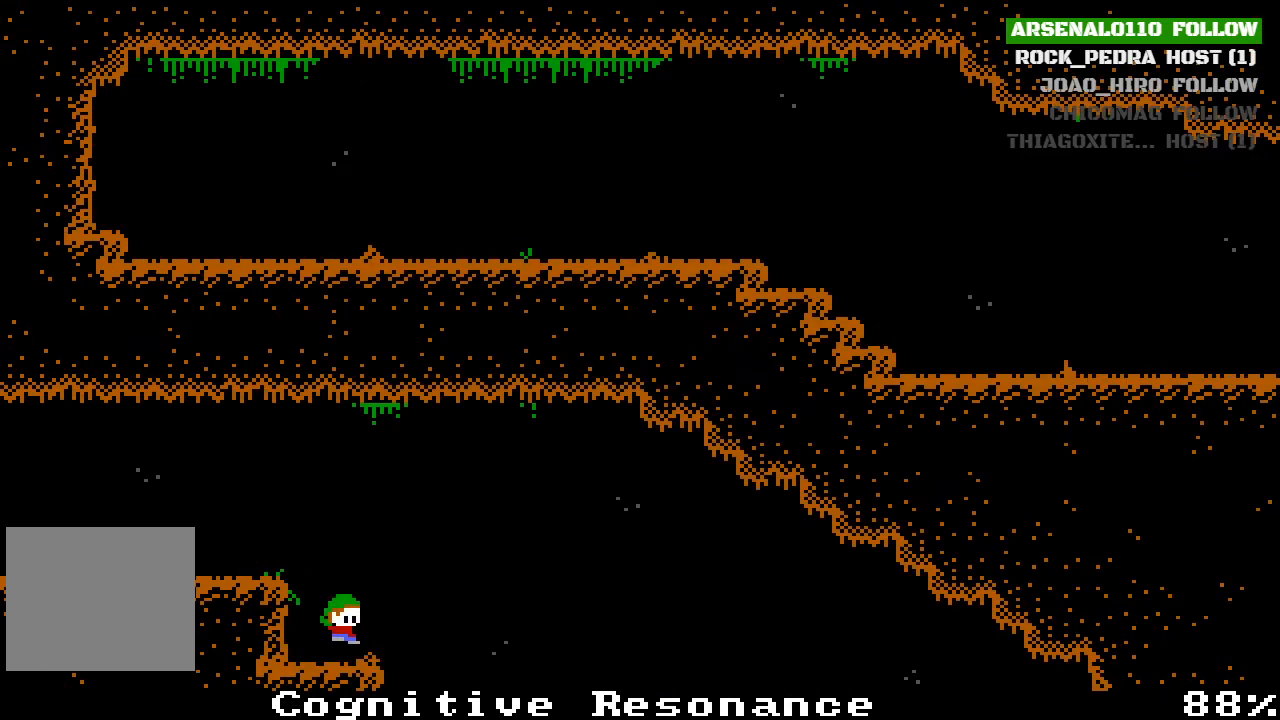
{"buttons": ["CROSS", "DPAD_RIGHT"], "left_stick": "center", "events": [[67, "DPAD_RIGHT", "down"], [167, "CROSS", "down"]]}
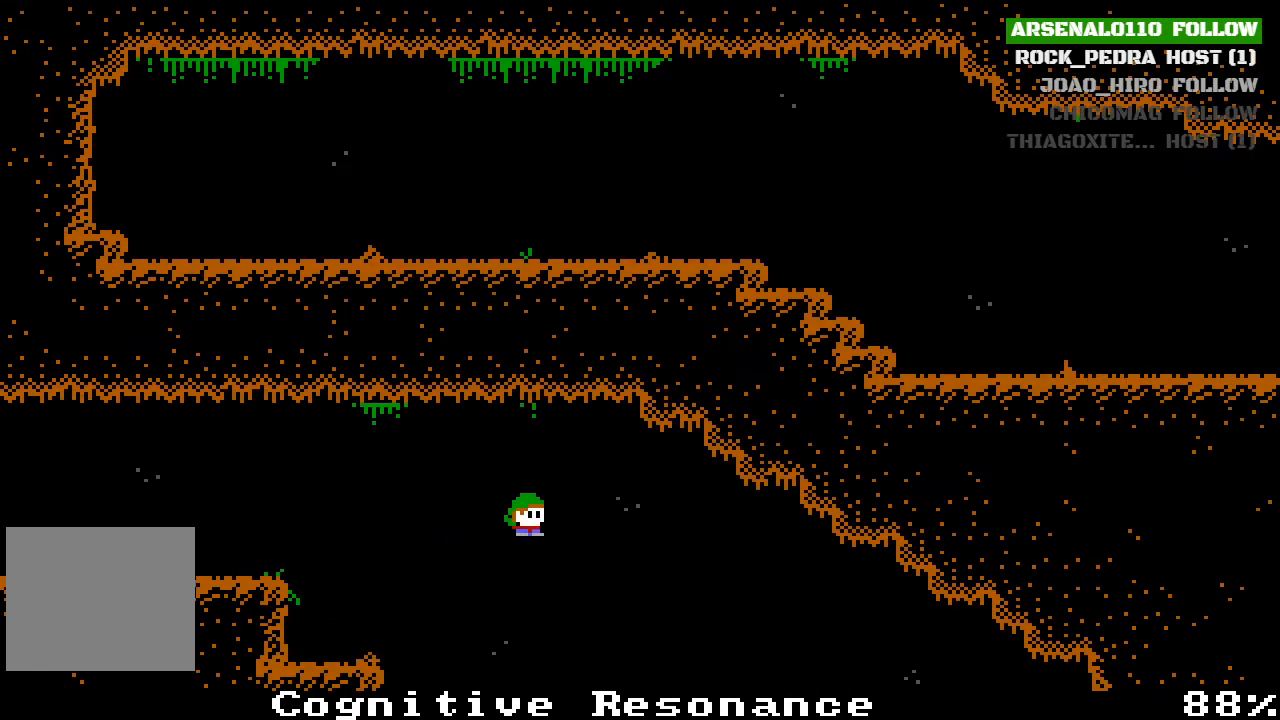
{"buttons": ["DPAD_RIGHT"], "left_stick": "center", "events": [[33, "CROSS", "up"]]}
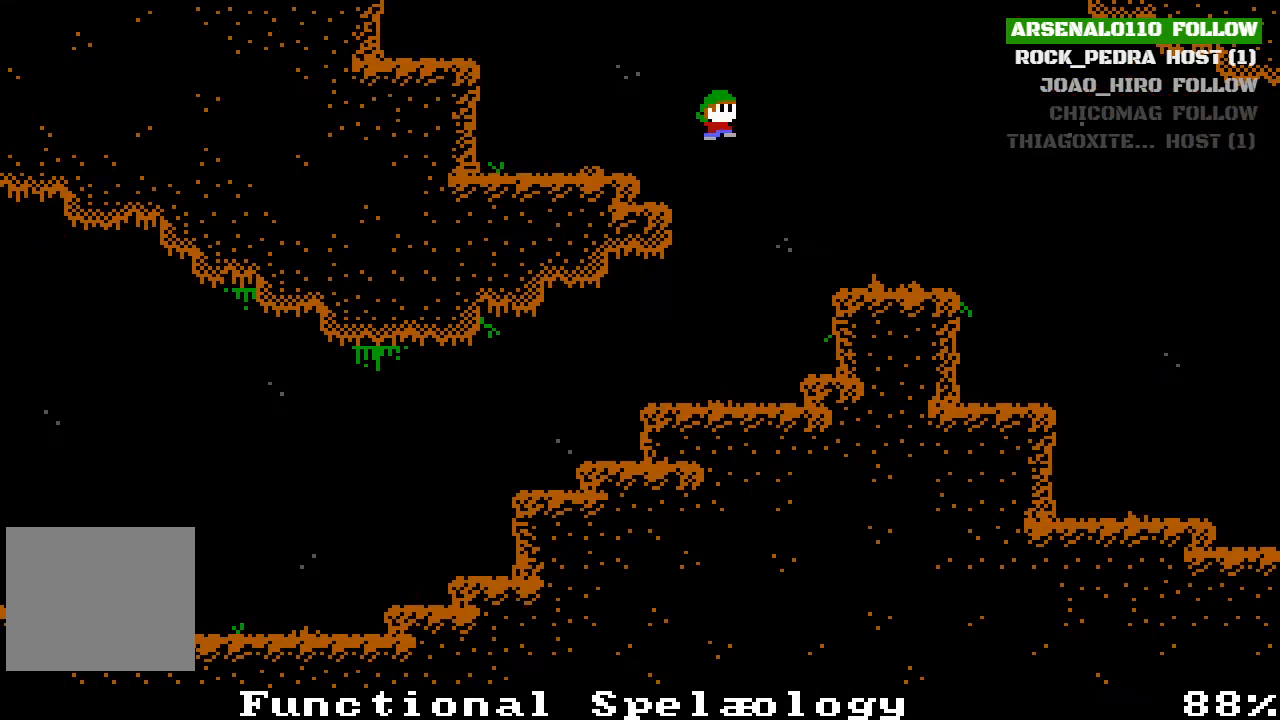
{"buttons": ["DPAD_RIGHT"], "left_stick": "center", "events": [[33, "CROSS", "down"], [300, "CROSS", "up"]]}
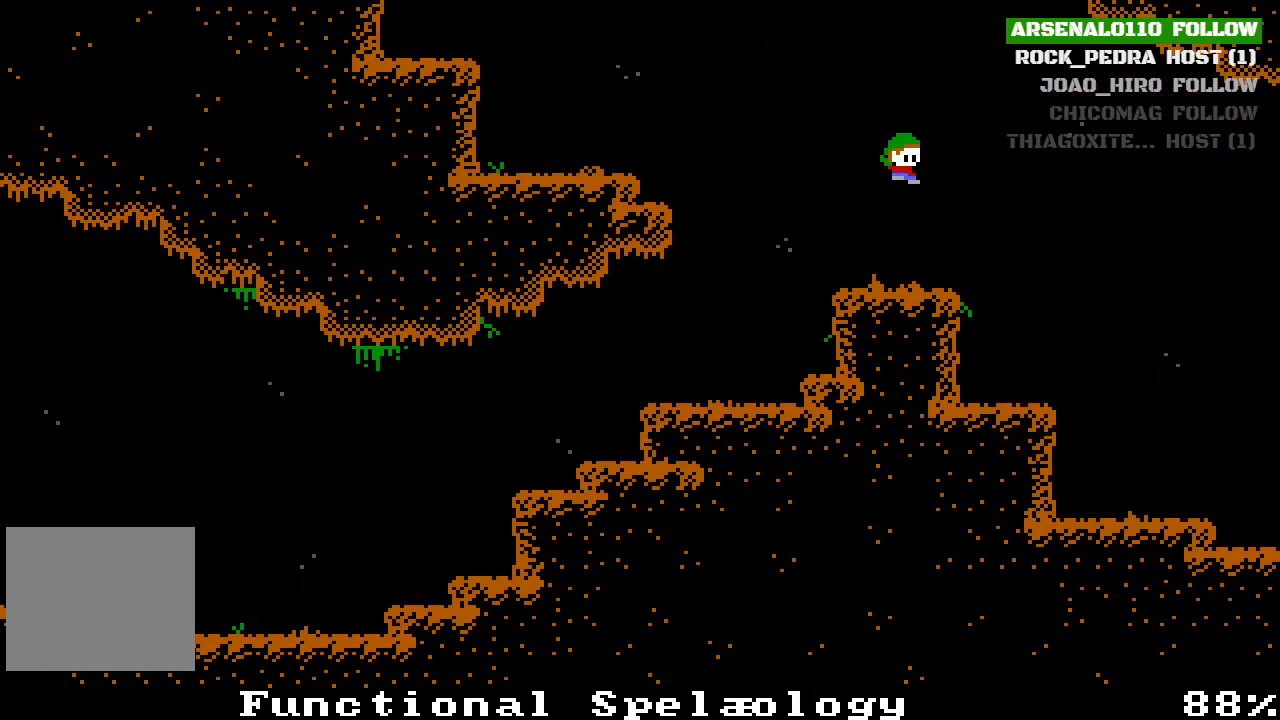
{"buttons": ["CROSS", "DPAD_RIGHT"], "left_stick": "center", "events": [[100, "DPAD_RIGHT", "up"], [167, "DPAD_RIGHT", "down"], [300, "CROSS", "down"]]}
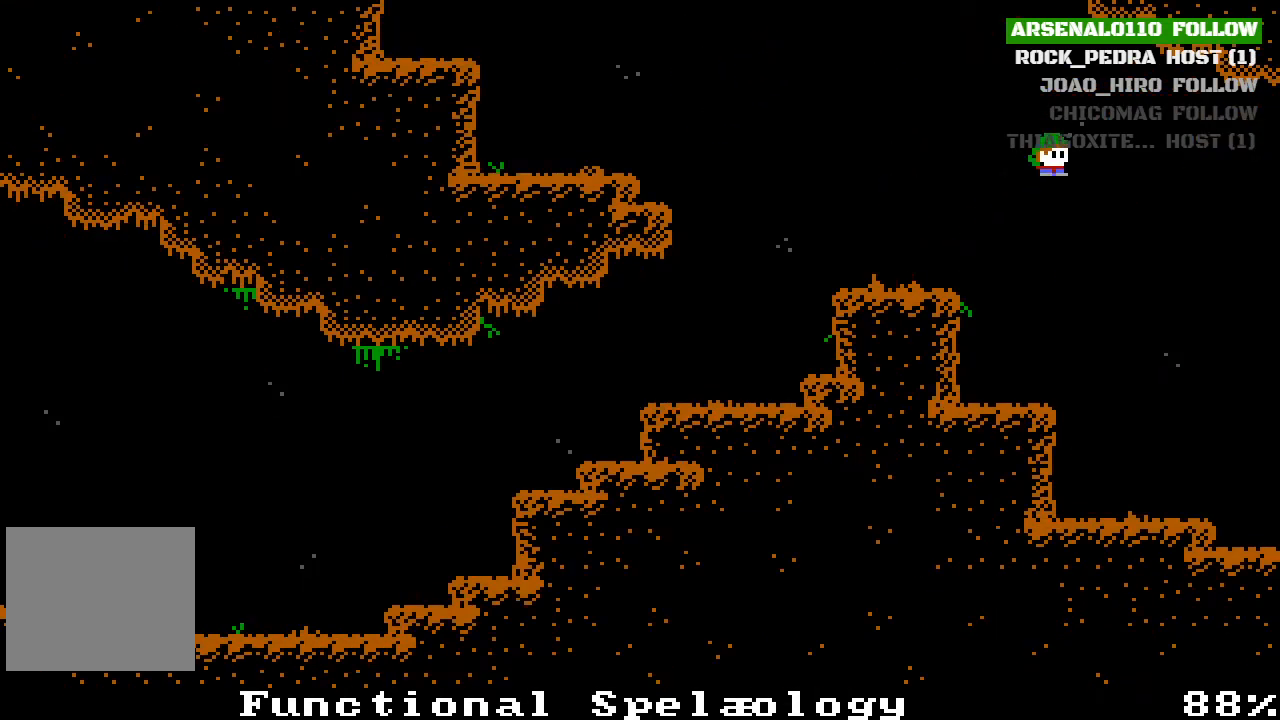
{"buttons": ["DPAD_RIGHT"], "left_stick": "center", "events": [[100, "CROSS", "up"]]}
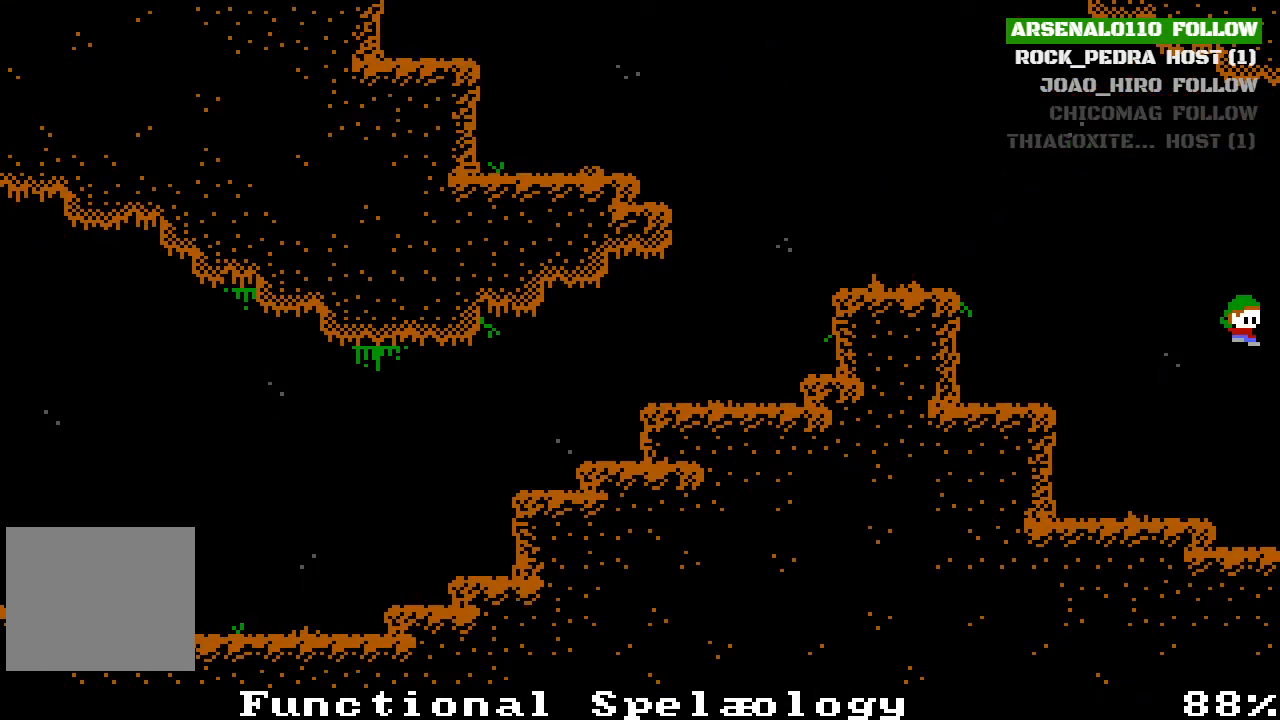
{"buttons": ["DPAD_RIGHT"], "left_stick": "center", "events": [[67, "CROSS", "down"], [233, "CROSS", "up"]]}
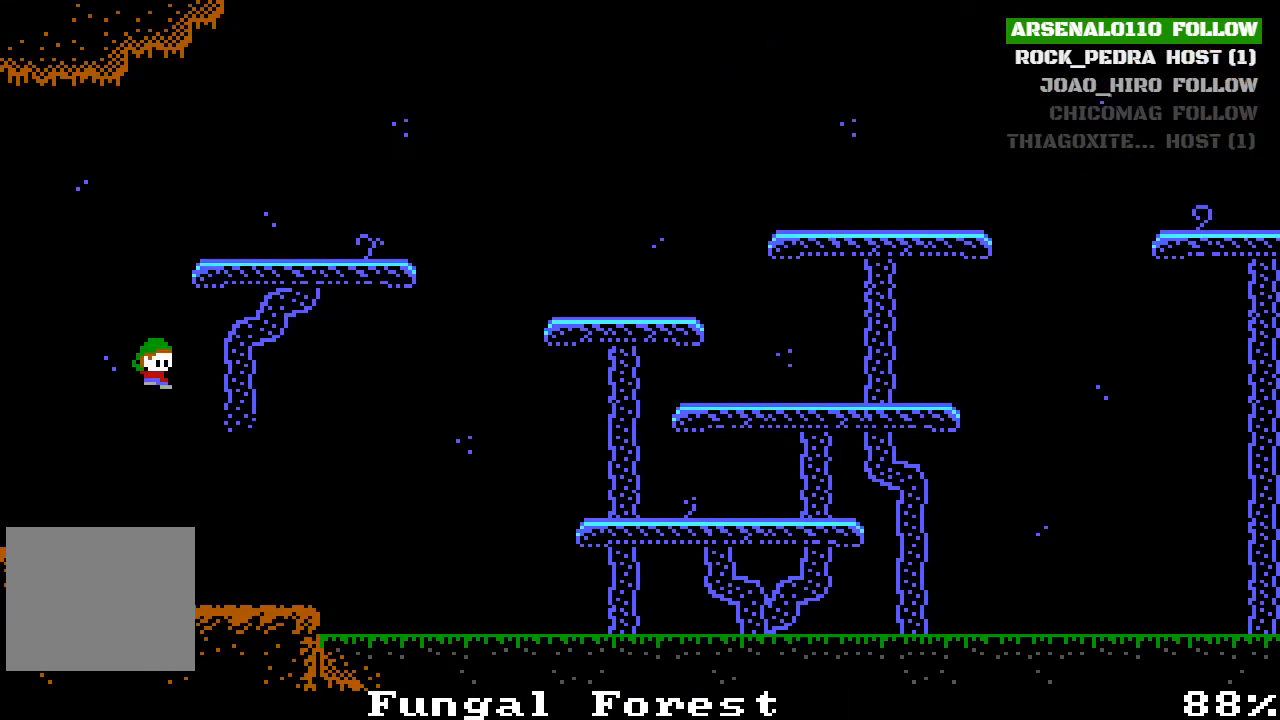
{"buttons": ["DPAD_RIGHT"], "left_stick": "center", "events": []}